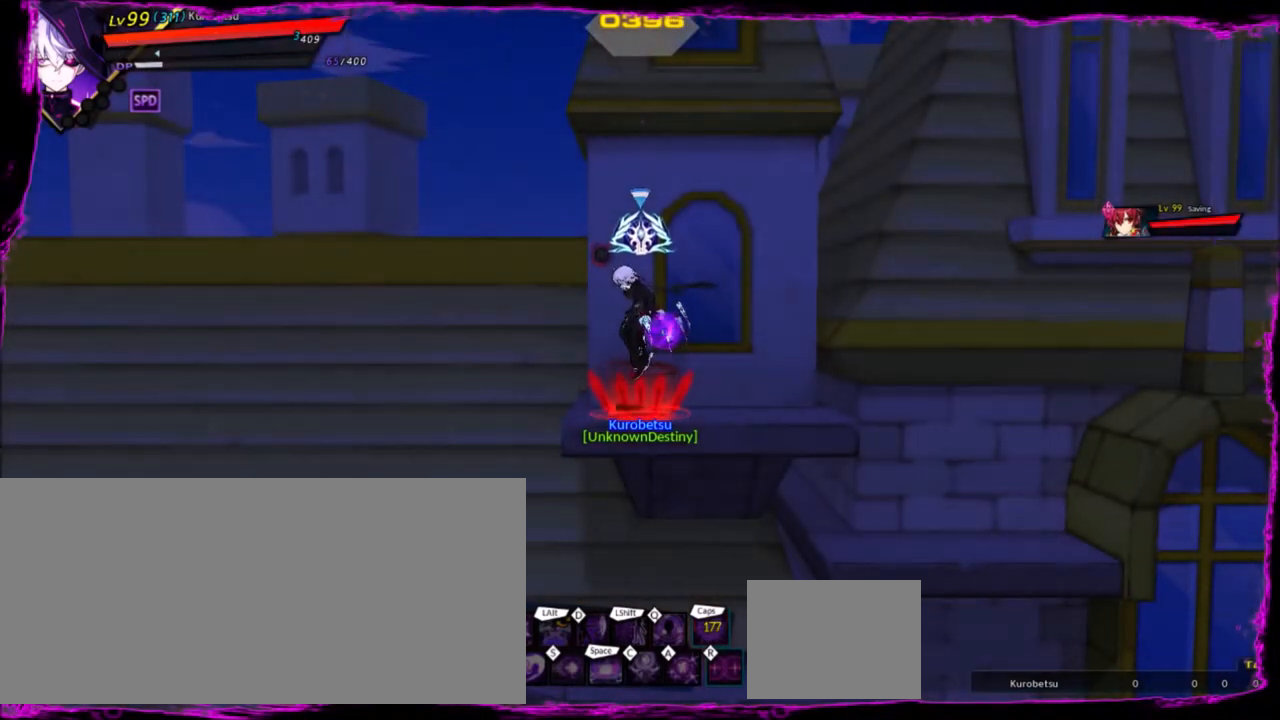
Gameplay with keyboard; each line is a JSON object with the keys held at the frame after it. "events" lists presses ("down") and releases ("up") of "a", "alt", "b", "c", "caps_lock", "ctrl", "d", "down", "e", "f", "g", "left", "q", "r", "right", "s", "shift", "space", "t", "tab", "up", "v", "w", "x" and "z" between this image and that frame as [ms after this image, input, new state], when the widget could be followed in between. No other keys are recorded. Mouse input is not recorded.
{"keys": [], "events": []}
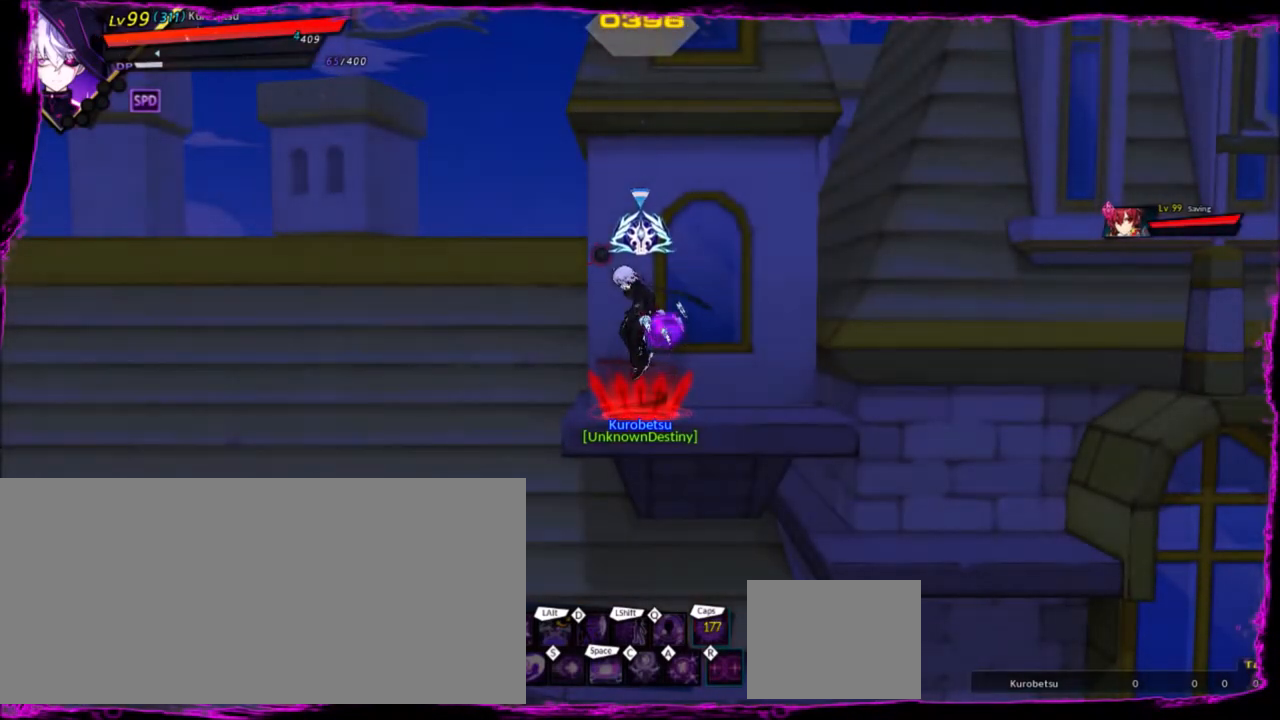
{"keys": [], "events": []}
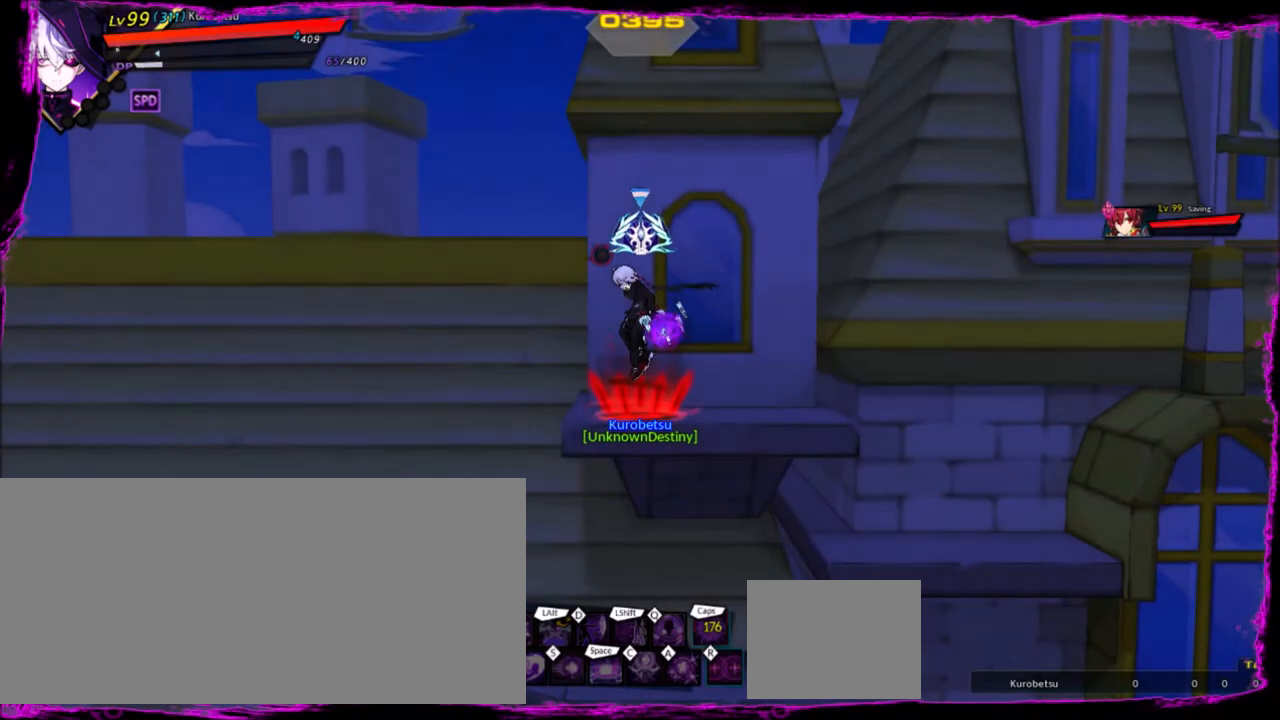
{"keys": ["down"], "events": [[467, "down", "down"]]}
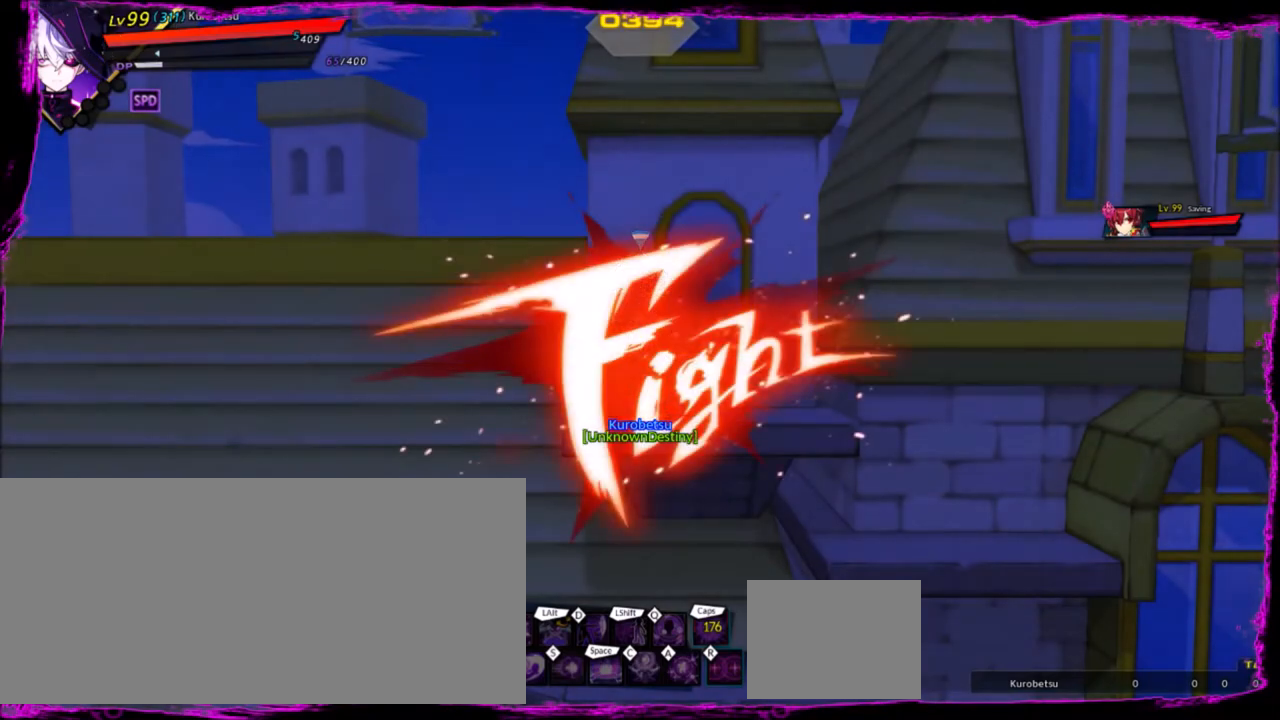
{"keys": ["left", "x"], "events": [[67, "z", "down"], [167, "z", "up"], [367, "down", "up"], [367, "left", "down"], [434, "x", "down"]]}
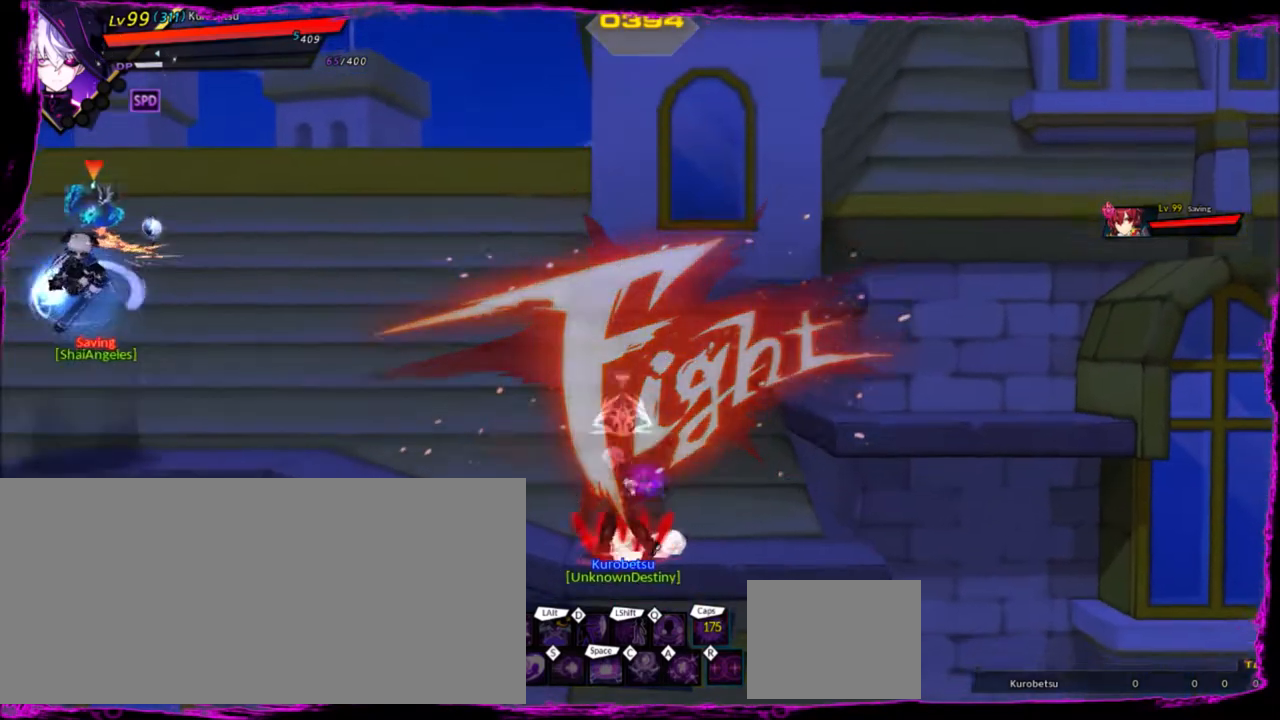
{"keys": [], "events": [[133, "x", "up"], [234, "x", "down"], [400, "left", "up"], [400, "x", "up"]]}
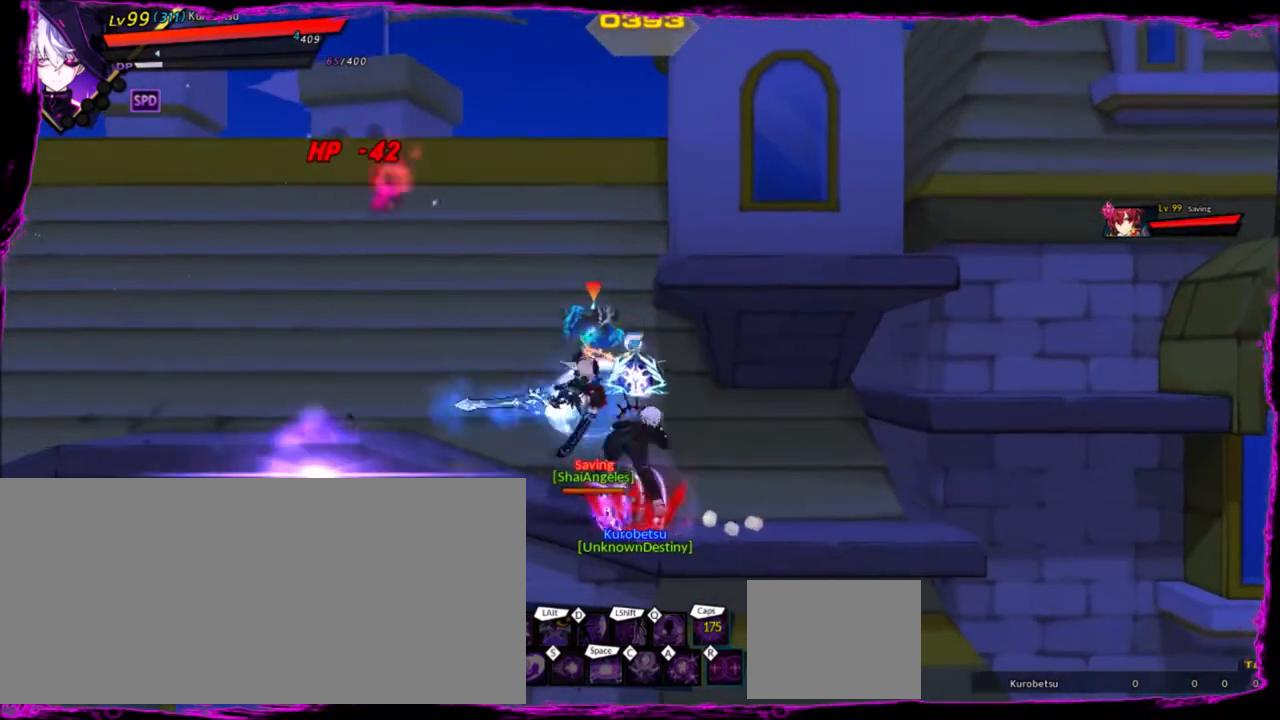
{"keys": ["left", "z"], "events": [[367, "left", "down"], [468, "z", "down"]]}
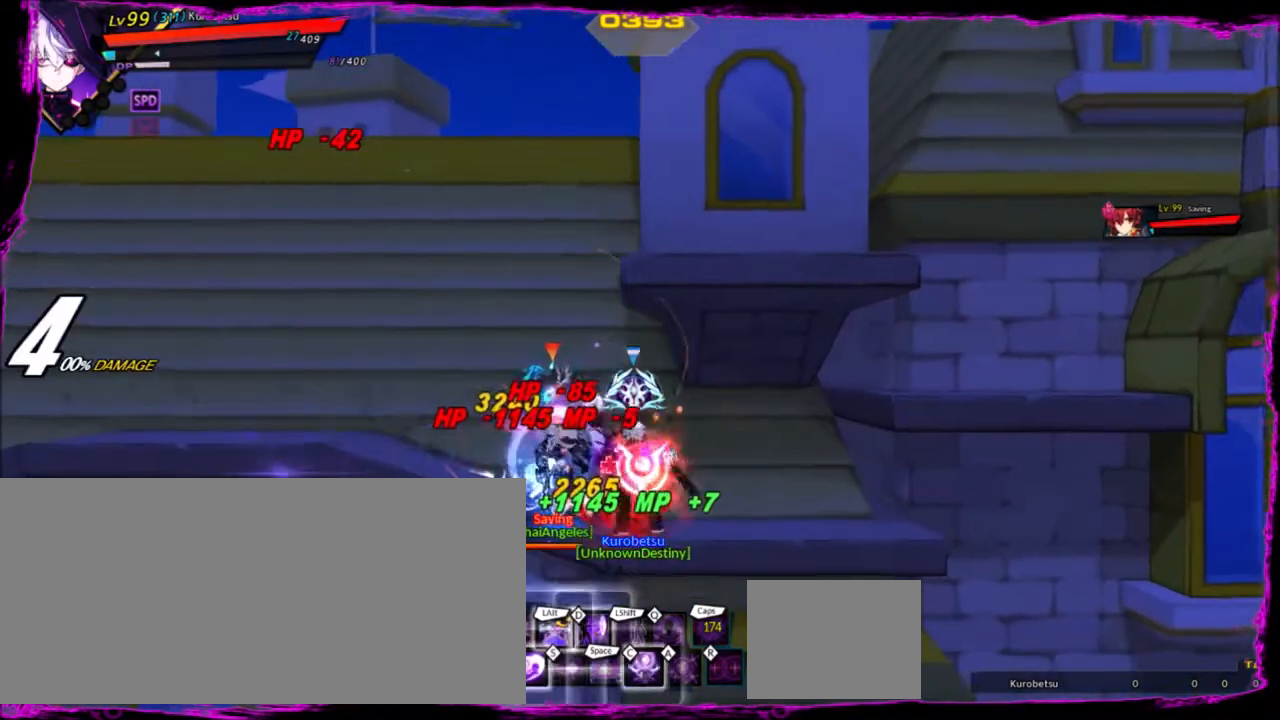
{"keys": ["left"], "events": [[33, "z", "up"], [67, "z", "down"], [167, "z", "up"], [200, "z", "down"], [300, "z", "up"], [334, "z", "down"], [467, "z", "up"]]}
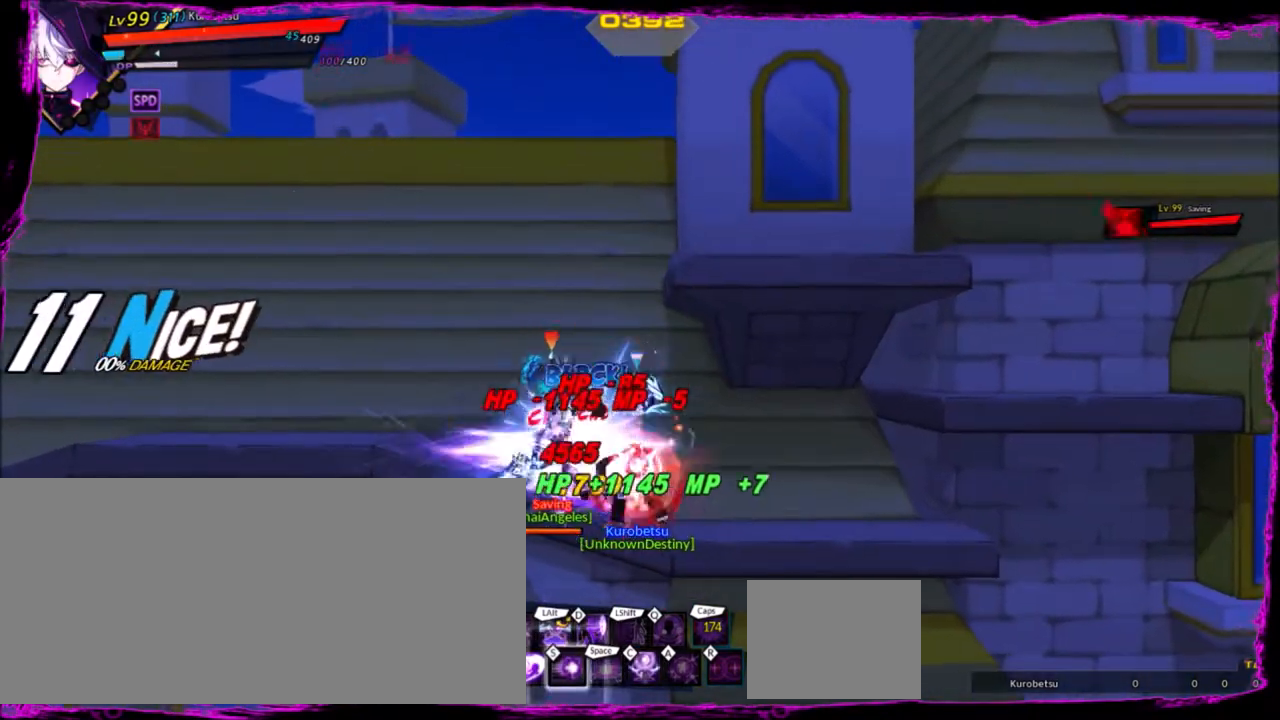
{"keys": ["e", "left"], "events": [[334, "e", "down"], [401, "e", "up"], [501, "e", "down"]]}
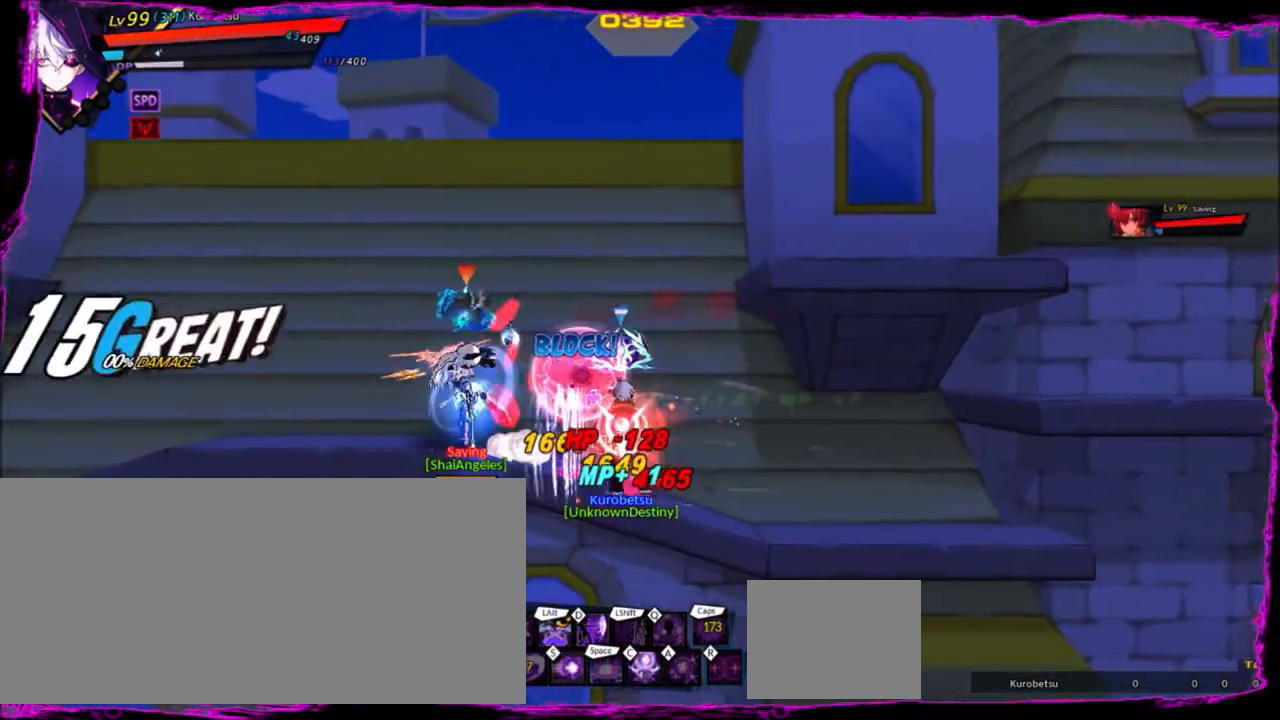
{"keys": ["alt", "left", "z"], "events": [[67, "e", "up"], [367, "z", "down"], [434, "alt", "down"]]}
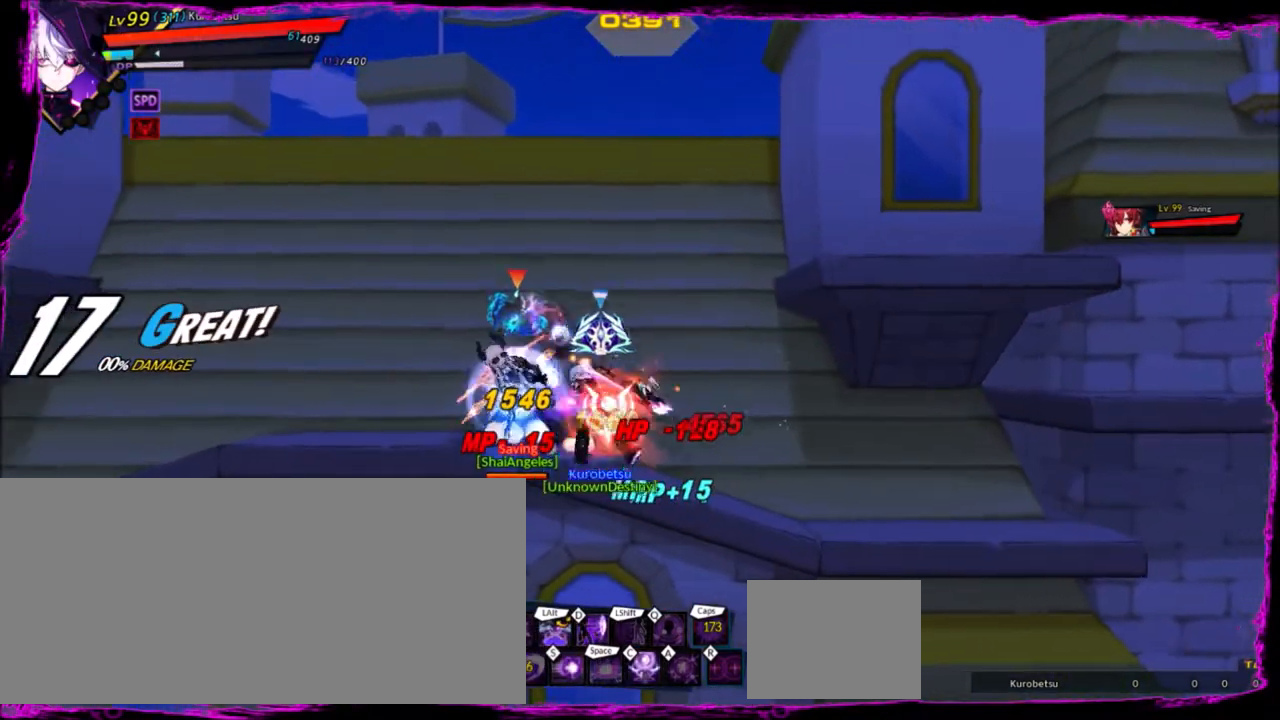
{"keys": ["left"], "events": [[34, "left", "up"], [34, "z", "up"], [101, "alt", "up"], [267, "left", "down"]]}
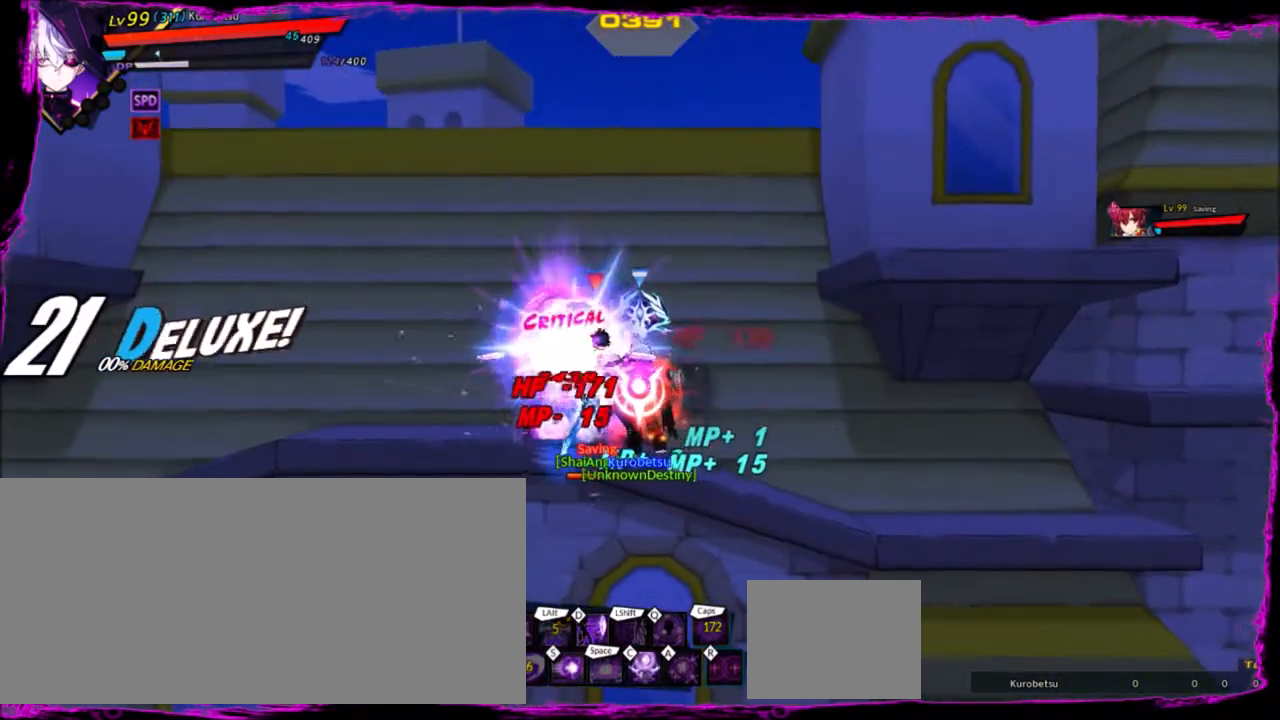
{"keys": ["left"], "events": [[33, "z", "down"], [200, "z", "up"], [233, "z", "down"], [334, "z", "up"], [367, "z", "down"], [467, "z", "up"]]}
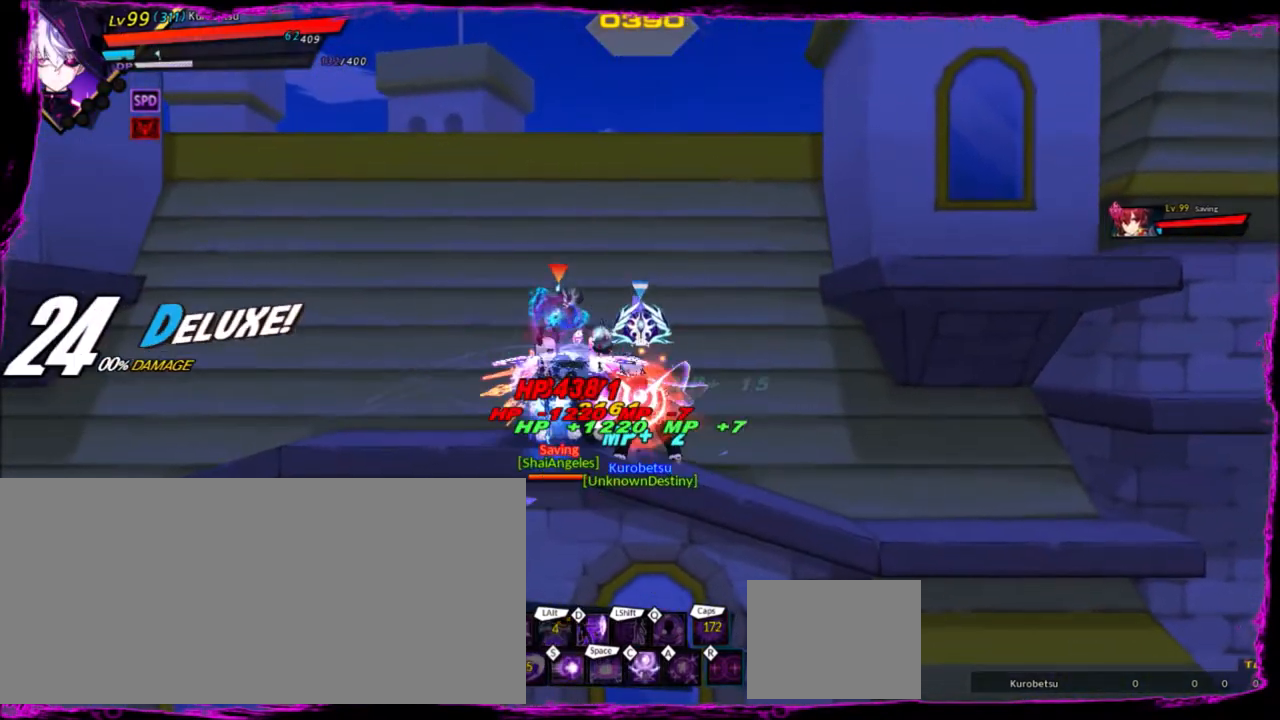
{"keys": ["left", "z"], "events": [[67, "z", "down"], [134, "z", "up"], [201, "z", "down"], [301, "z", "up"], [334, "z", "down"], [434, "z", "up"], [468, "z", "down"]]}
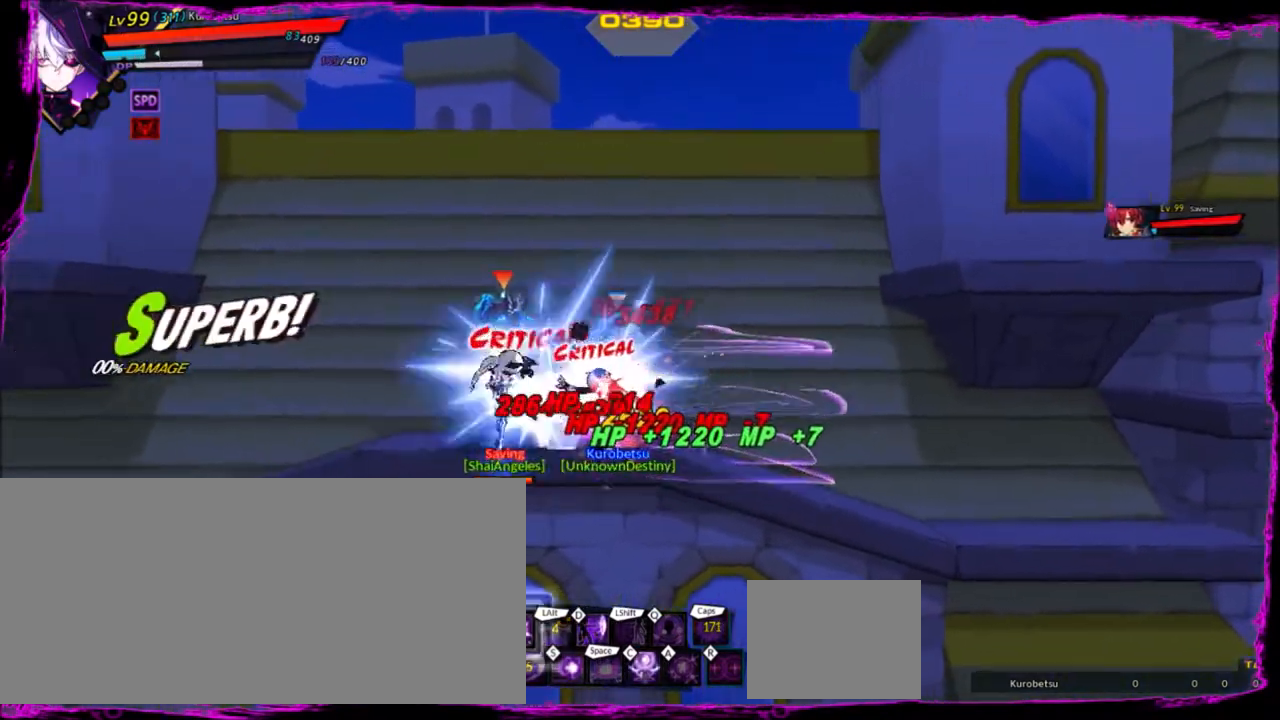
{"keys": ["left"], "events": [[33, "z", "up"]]}
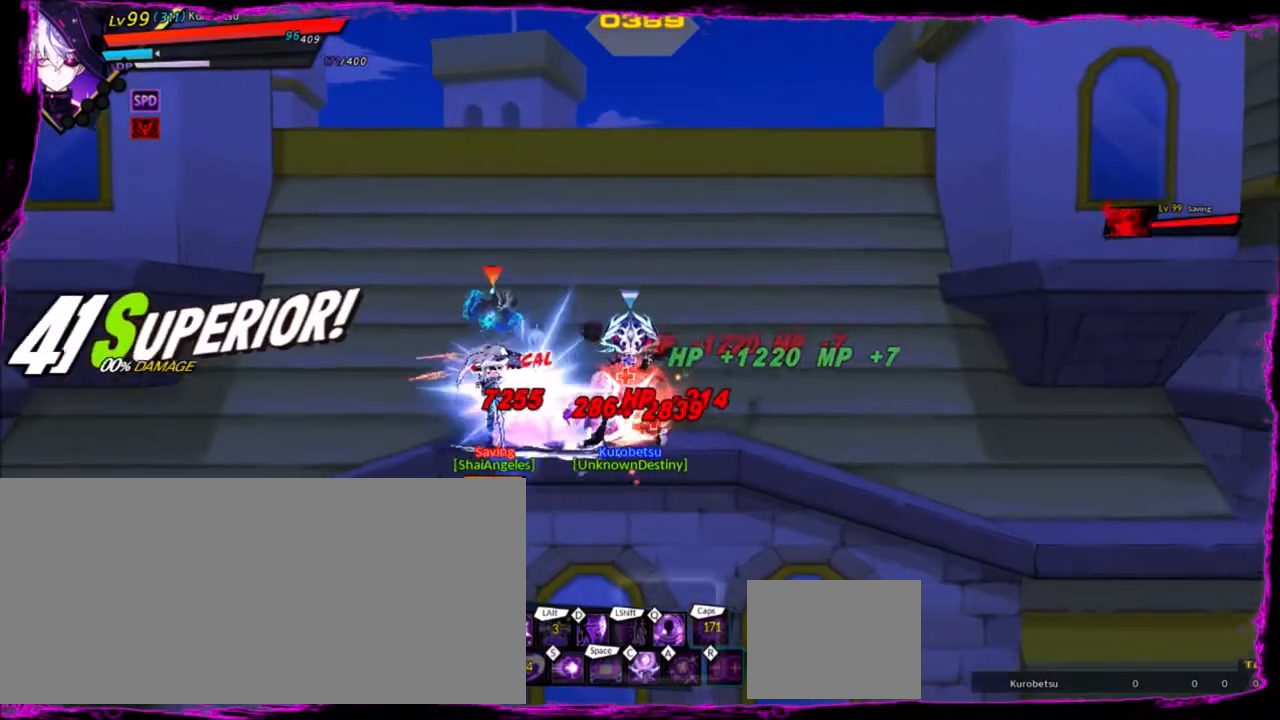
{"keys": [], "events": [[267, "up", "down"], [301, "x", "down"], [334, "down", "down"], [401, "up", "up"], [401, "z", "down"], [434, "left", "up"], [434, "x", "up"], [501, "down", "up"], [501, "z", "up"]]}
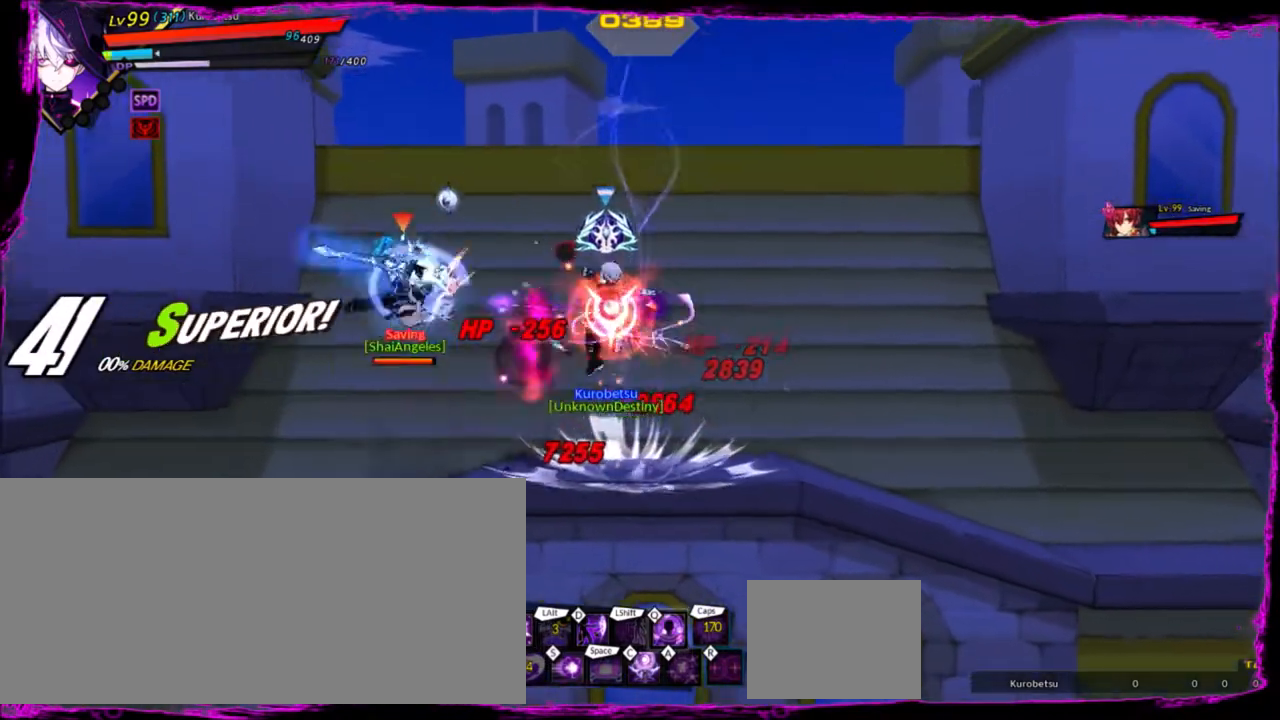
{"keys": [], "events": [[33, "z", "down"], [133, "z", "up"], [167, "z", "down"], [267, "z", "up"], [300, "z", "down"], [334, "z", "up"], [400, "z", "down"], [500, "z", "up"]]}
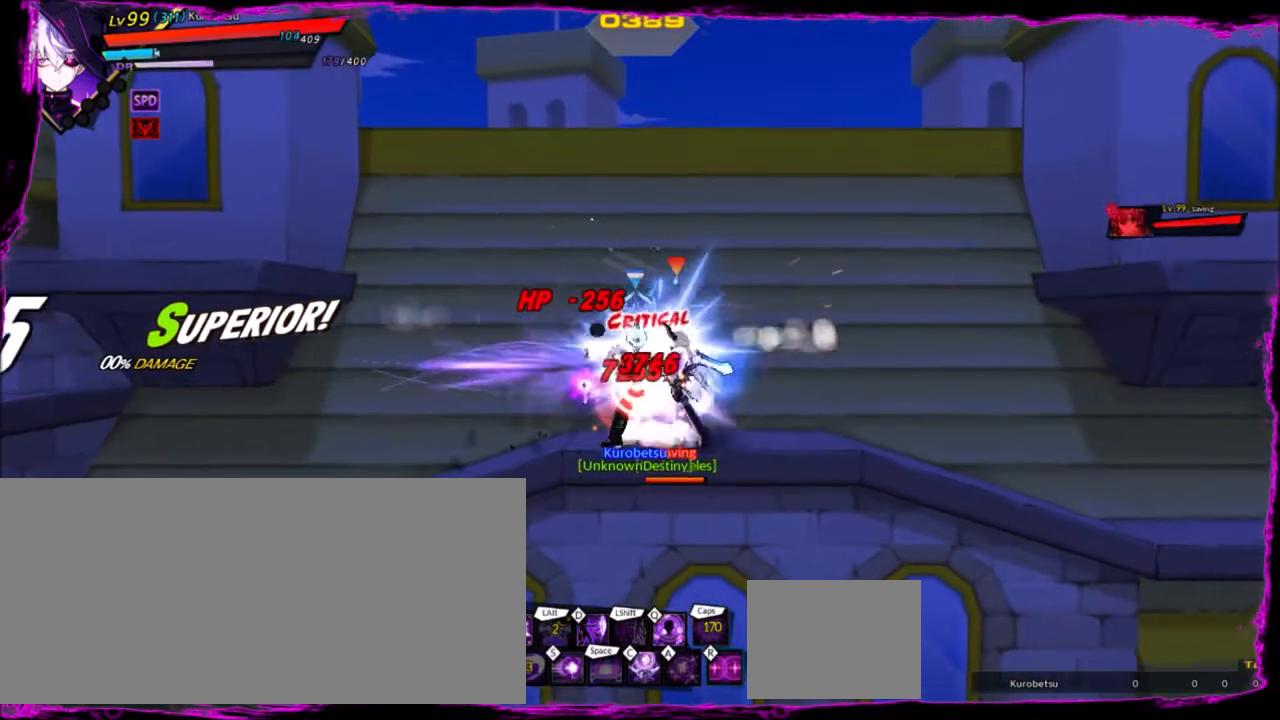
{"keys": ["right"], "events": [[34, "z", "down"], [167, "z", "up"], [367, "right", "down"], [468, "right", "up"], [501, "right", "down"]]}
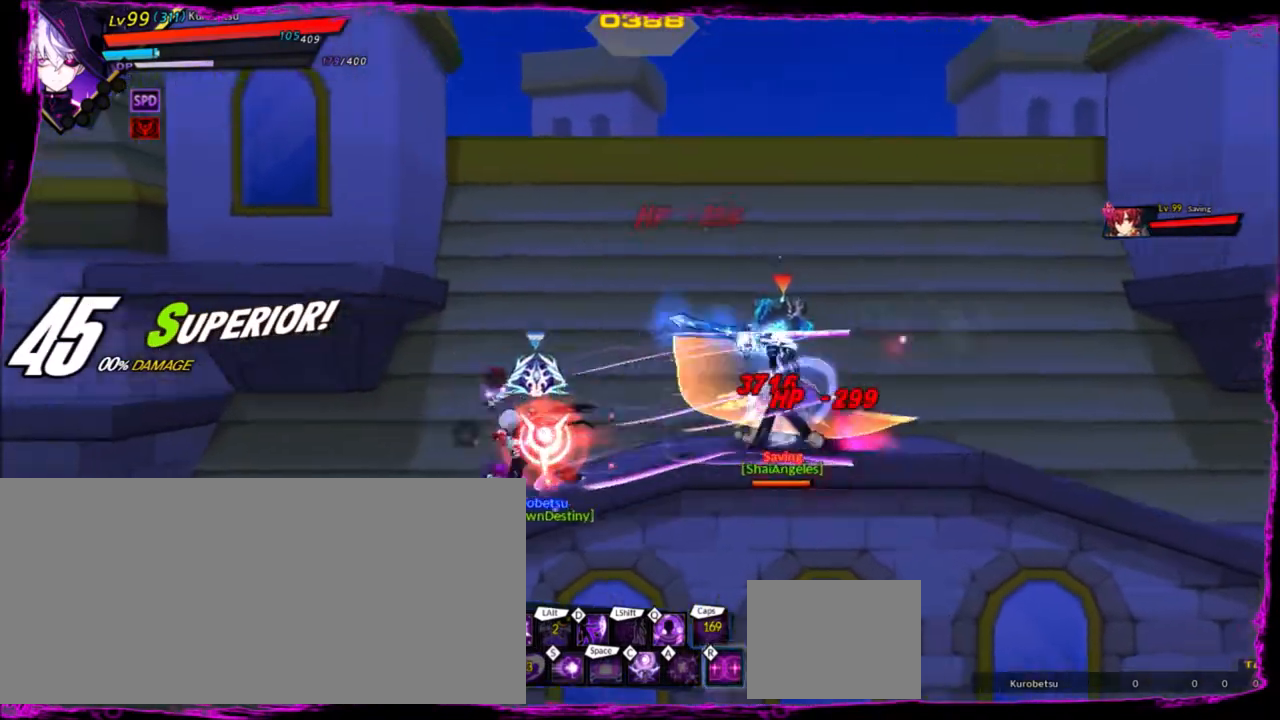
{"keys": [], "events": [[33, "x", "down"], [133, "x", "up"], [167, "right", "up"], [267, "q", "down"], [367, "q", "up"], [400, "q", "down"], [500, "q", "up"]]}
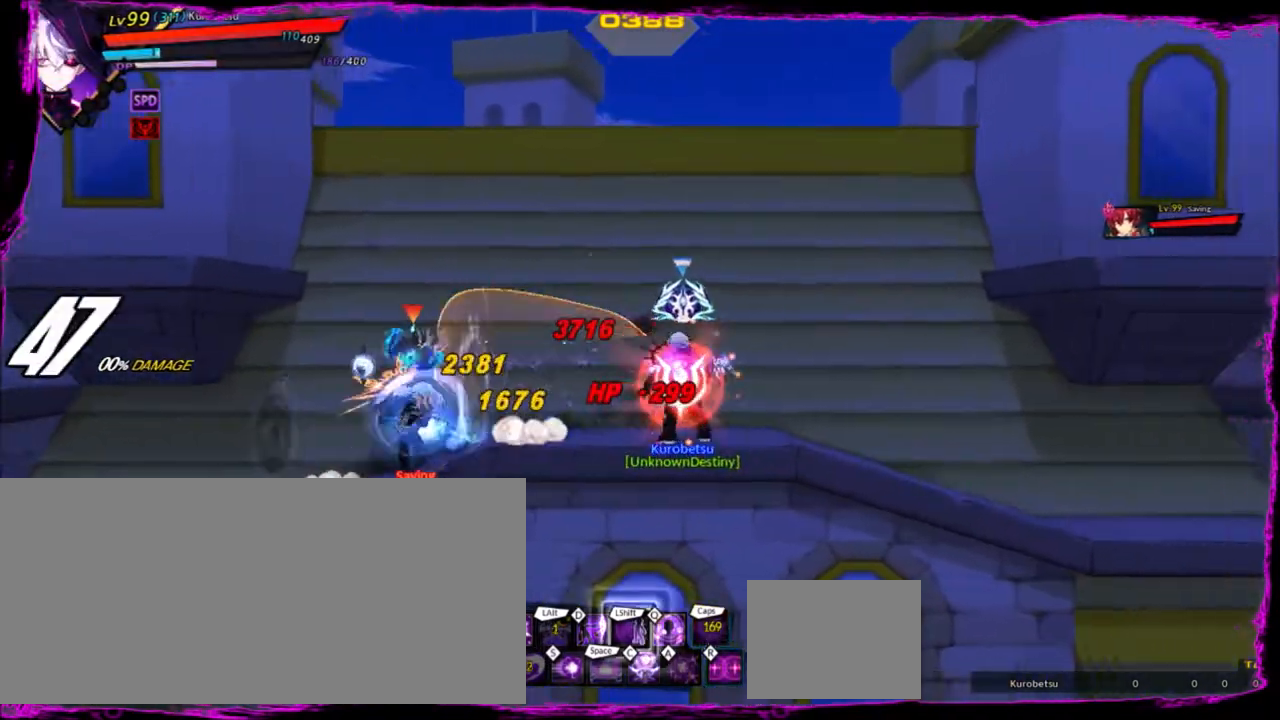
{"keys": ["left"], "events": [[101, "left", "down"], [101, "q", "down"], [134, "q", "up"], [234, "q", "down"], [334, "q", "up"], [367, "q", "down"], [468, "q", "up"]]}
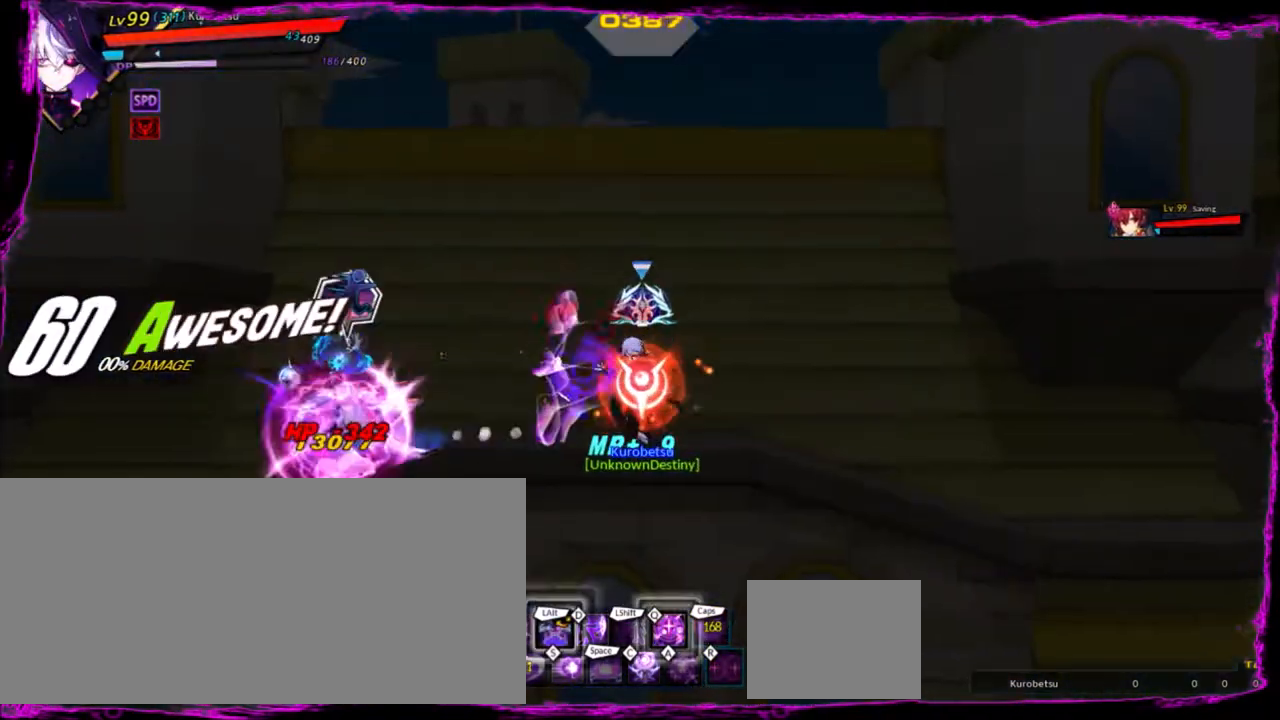
{"keys": ["left"], "events": [[167, "q", "down"], [233, "q", "up"], [334, "q", "down"], [467, "q", "up"]]}
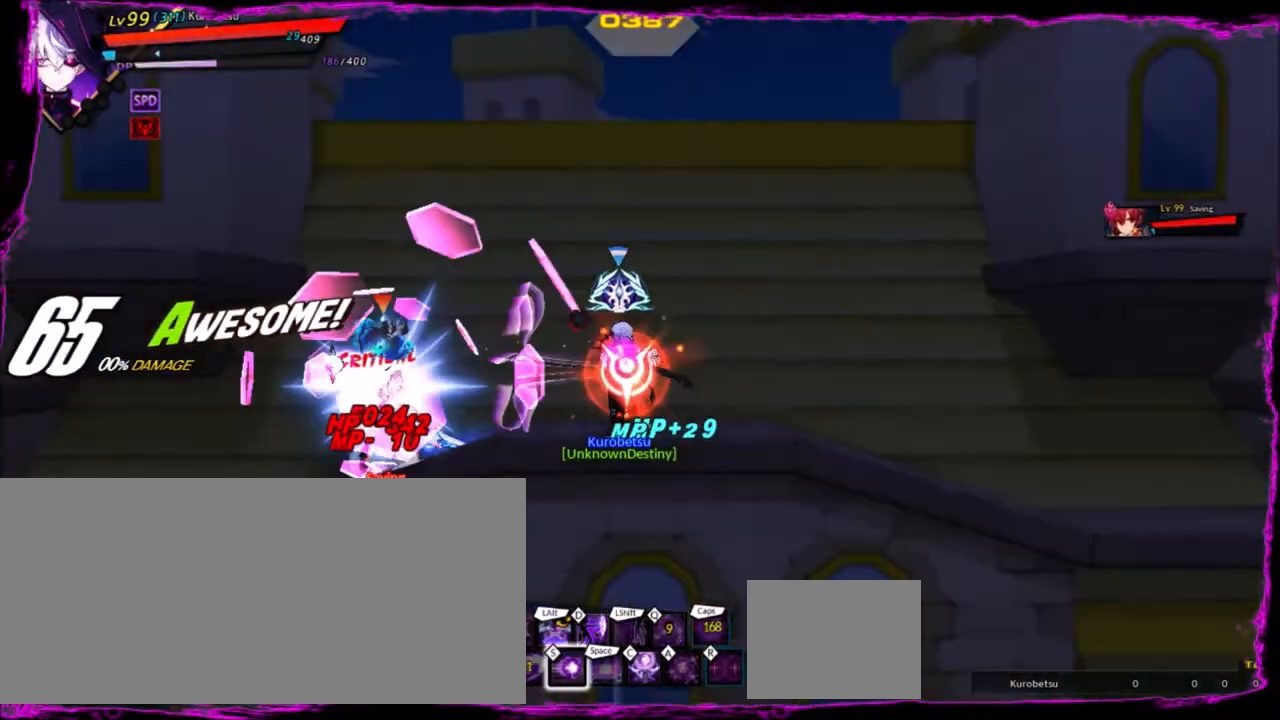
{"keys": ["alt", "left"], "events": [[301, "z", "down"], [434, "alt", "down"], [468, "z", "up"]]}
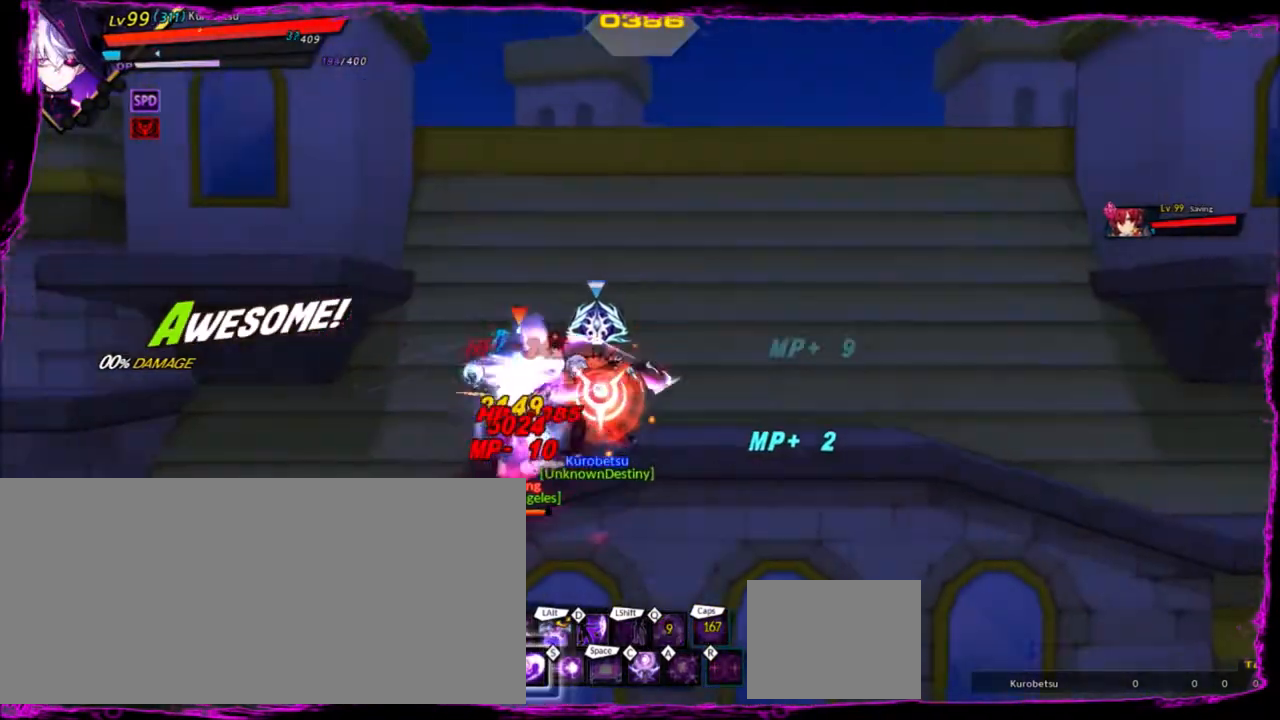
{"keys": ["left"], "events": [[67, "alt", "up"], [67, "left", "up"], [267, "left", "down"]]}
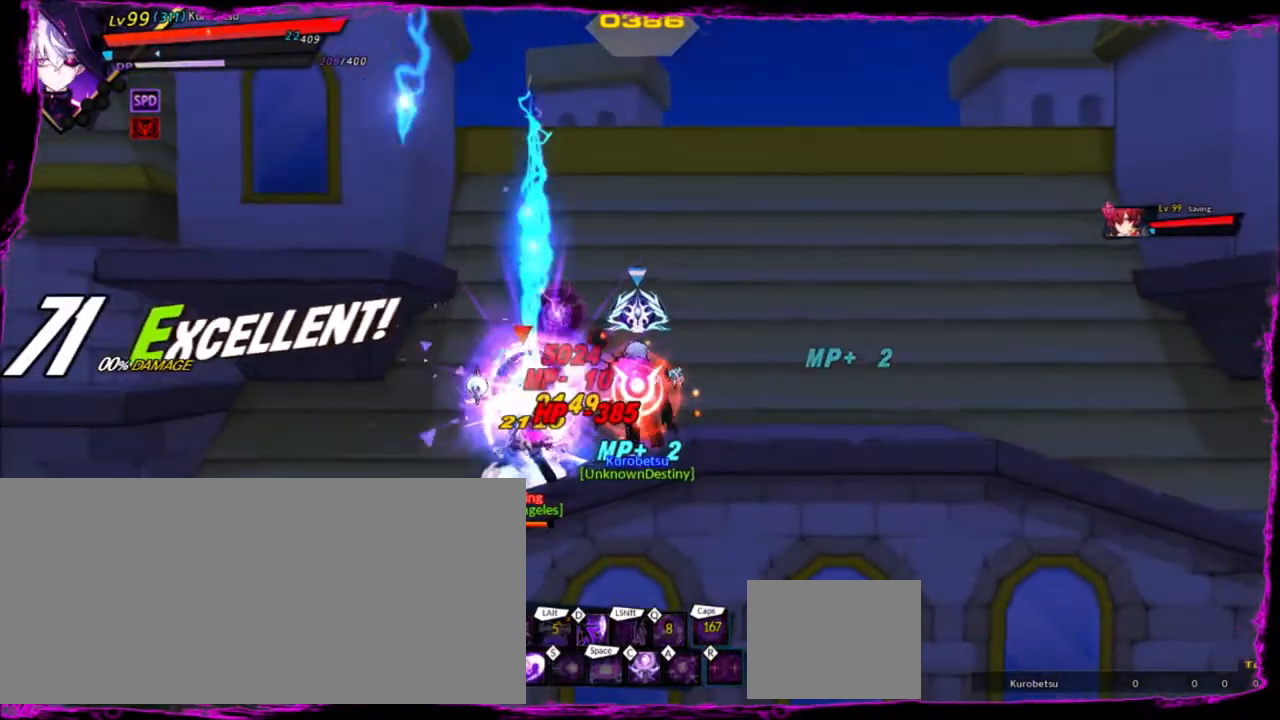
{"keys": ["left"], "events": [[34, "z", "down"], [167, "z", "up"], [201, "e", "down"], [201, "left", "up"], [301, "e", "up"], [367, "left", "down"]]}
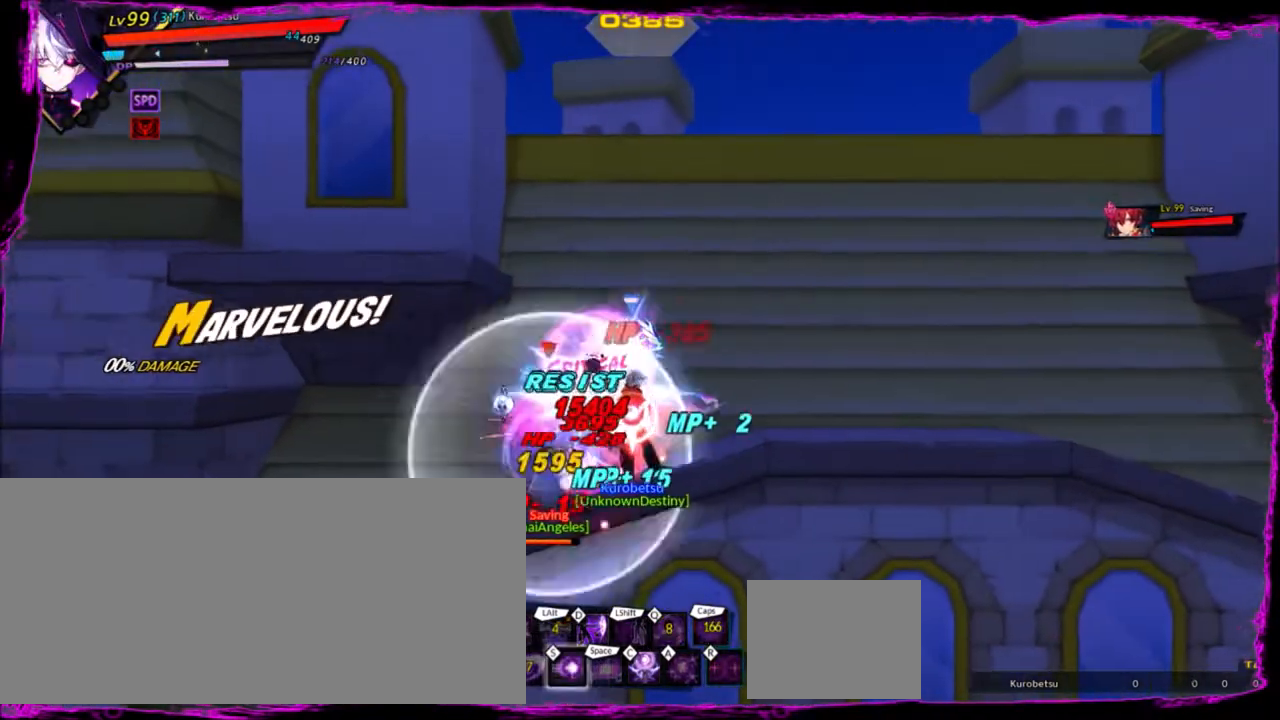
{"keys": ["left"], "events": [[100, "z", "down"], [234, "z", "up"], [267, "z", "down"], [367, "z", "up"], [400, "z", "down"], [500, "z", "up"]]}
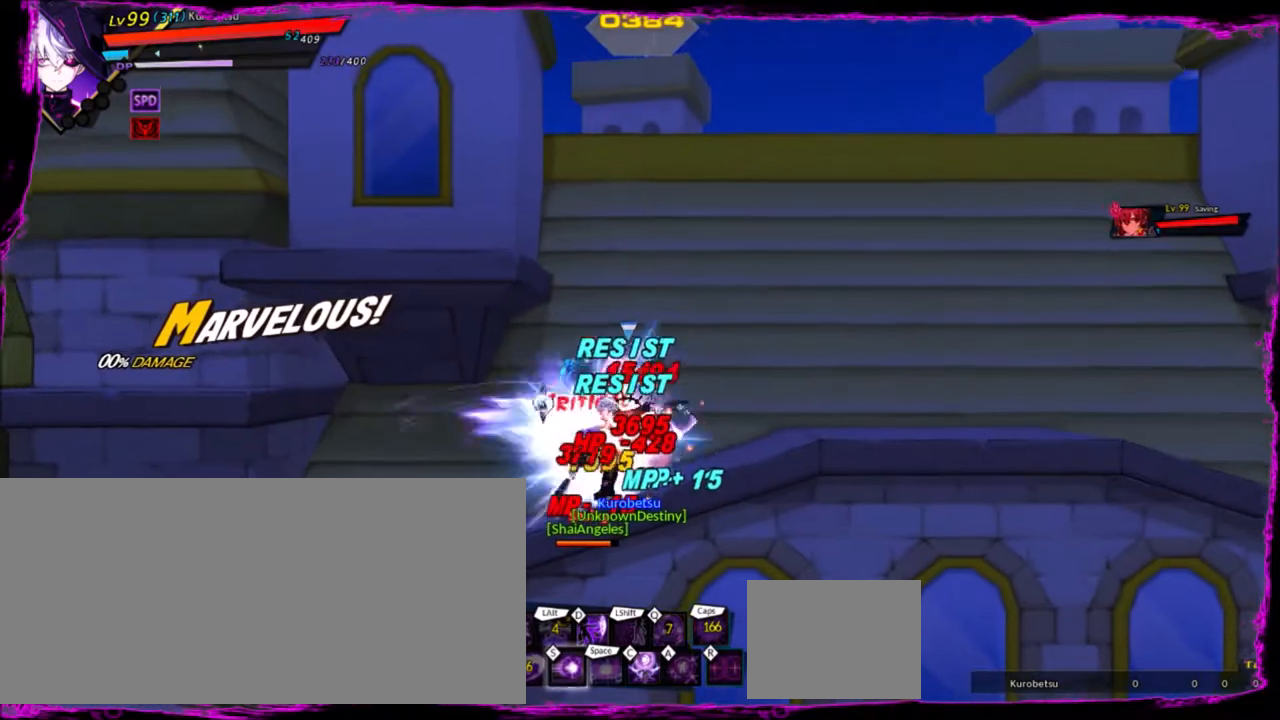
{"keys": ["left"], "events": [[34, "z", "down"], [134, "z", "up"], [334, "left", "up"], [501, "left", "down"]]}
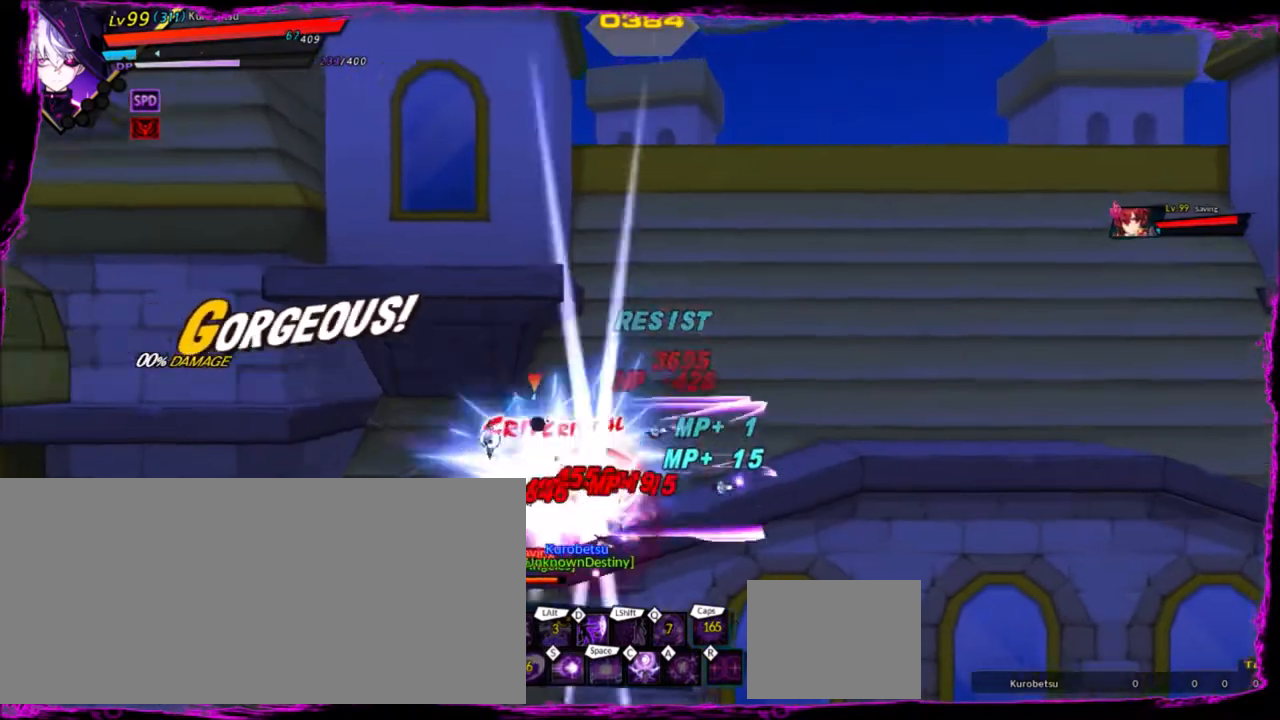
{"keys": ["right"], "events": [[100, "left", "up"], [133, "left", "down"], [200, "up", "down"], [234, "z", "down"], [267, "left", "up"], [267, "up", "up"], [267, "x", "down"], [334, "z", "up"], [367, "x", "up"], [434, "right", "down"]]}
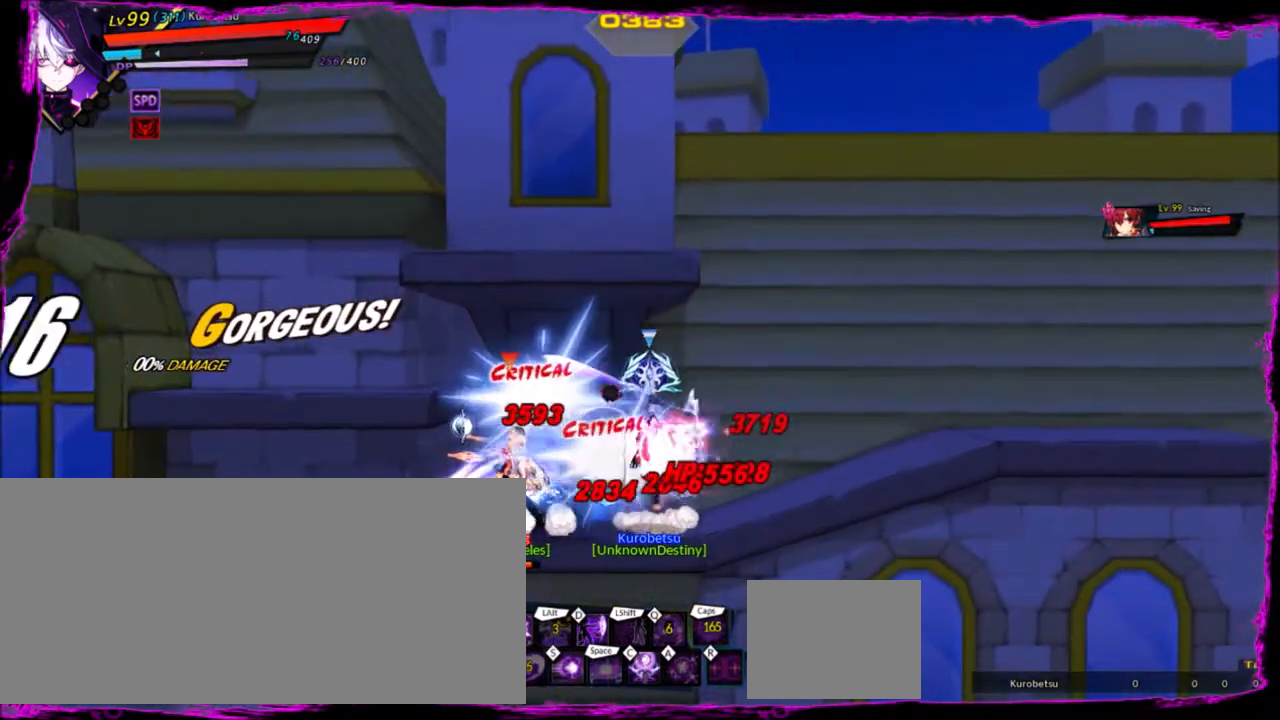
{"keys": ["c", "right"], "events": [[367, "c", "down"]]}
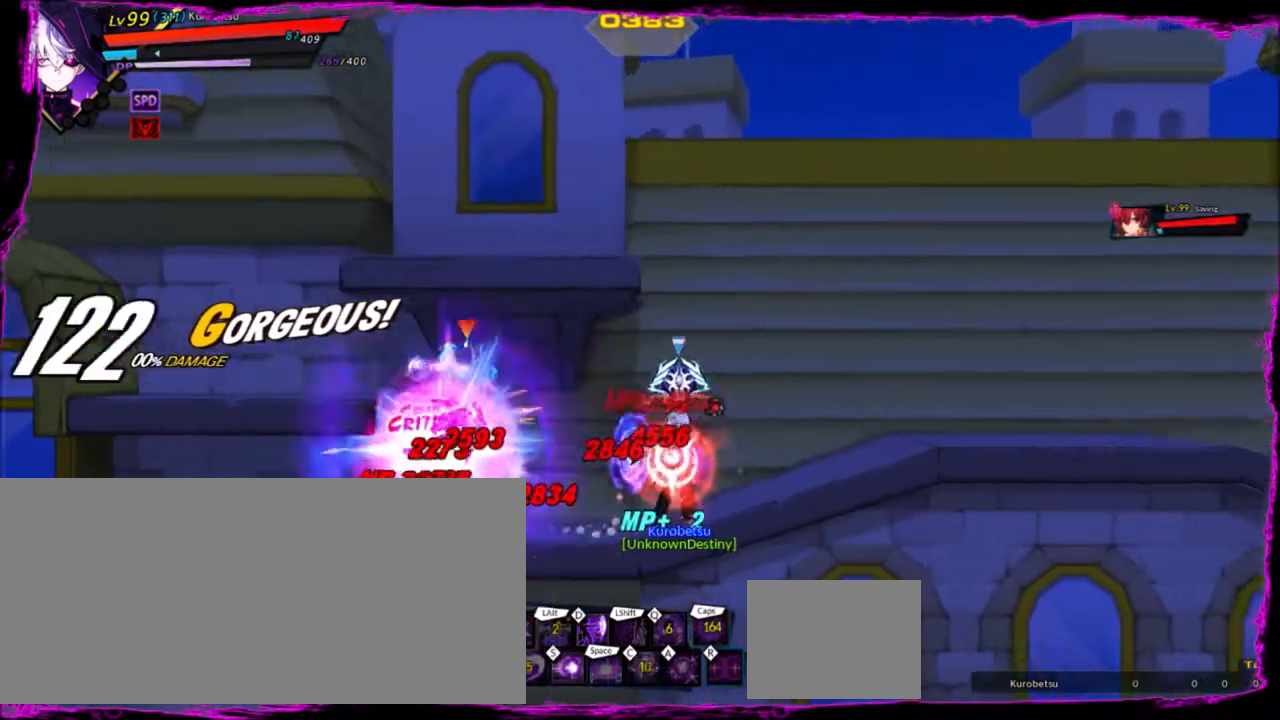
{"keys": ["right"], "events": [[33, "c", "up"]]}
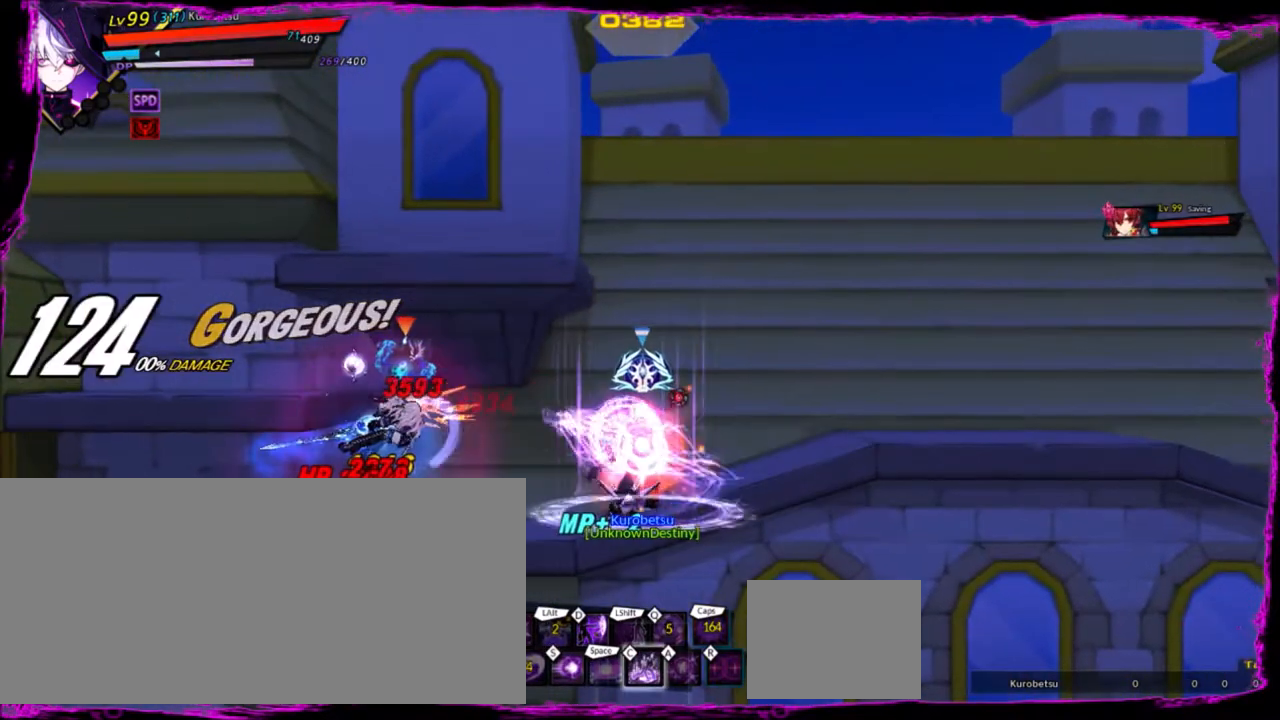
{"keys": ["z"], "events": [[267, "right", "up"], [367, "left", "down"], [434, "left", "up"], [434, "z", "down"]]}
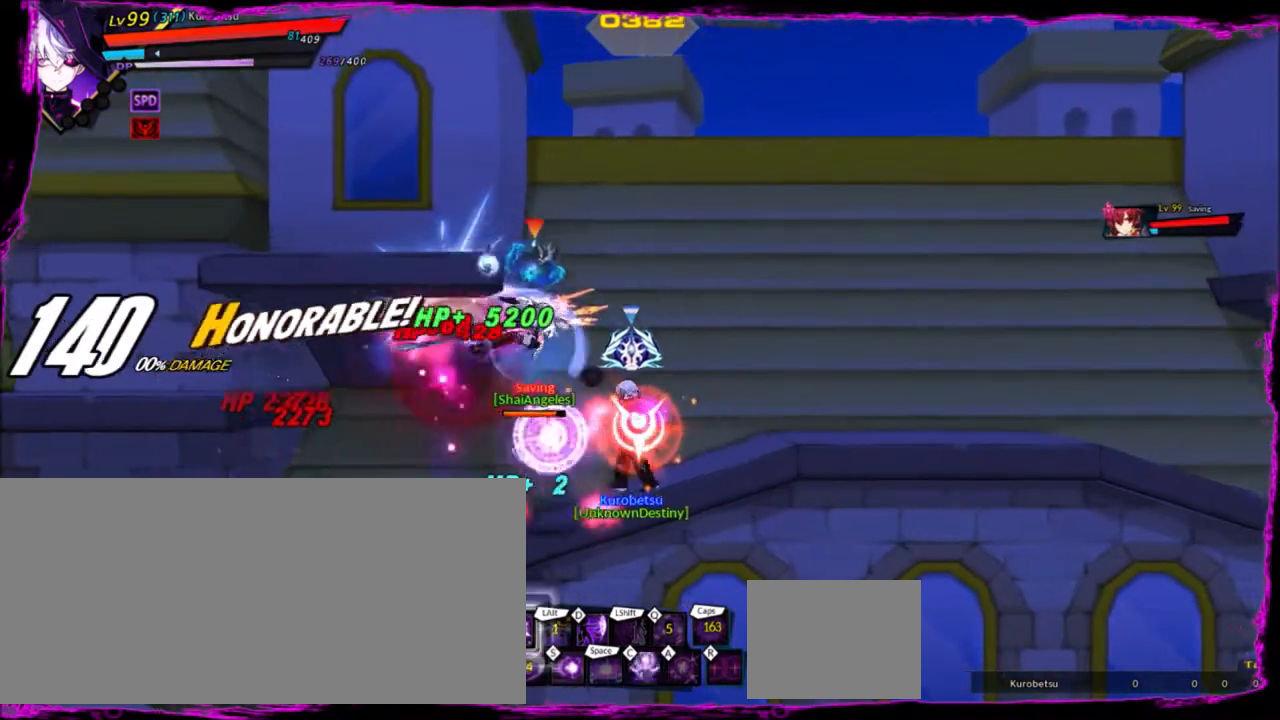
{"keys": [], "events": [[33, "z", "up"], [133, "z", "down"], [167, "z", "up"], [267, "z", "down"], [434, "z", "up"]]}
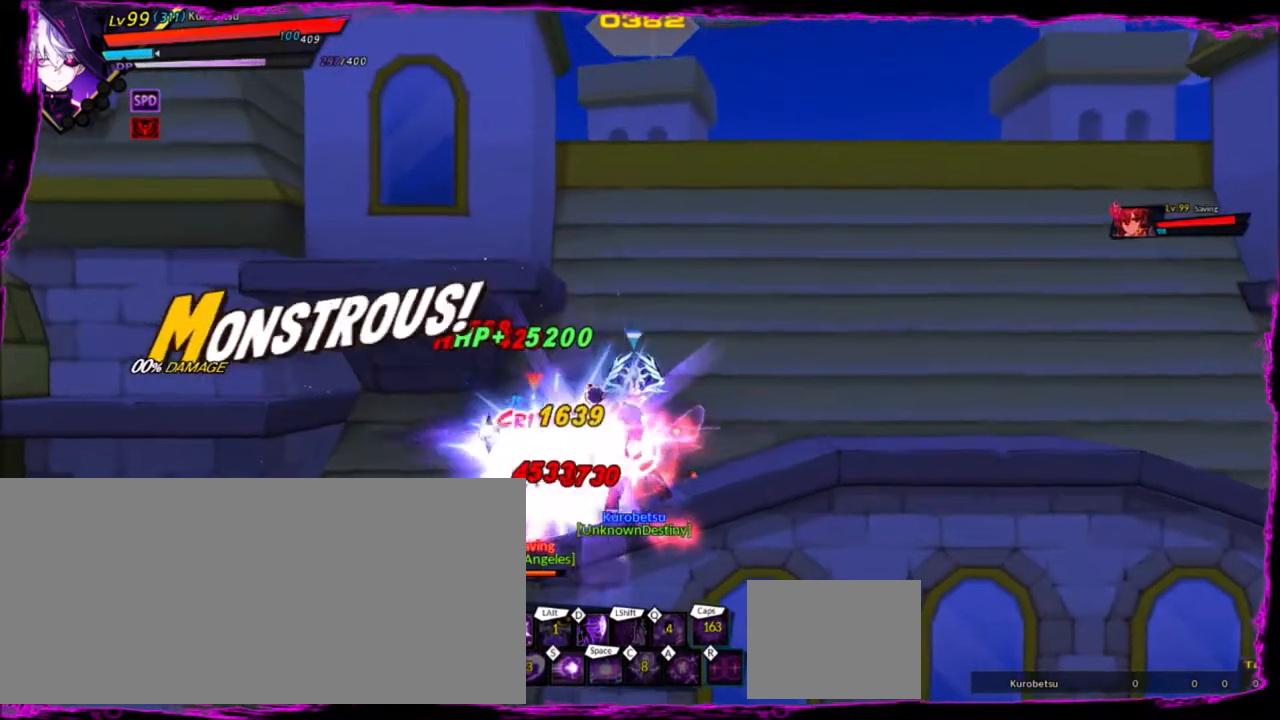
{"keys": ["left"], "events": [[134, "left", "down"]]}